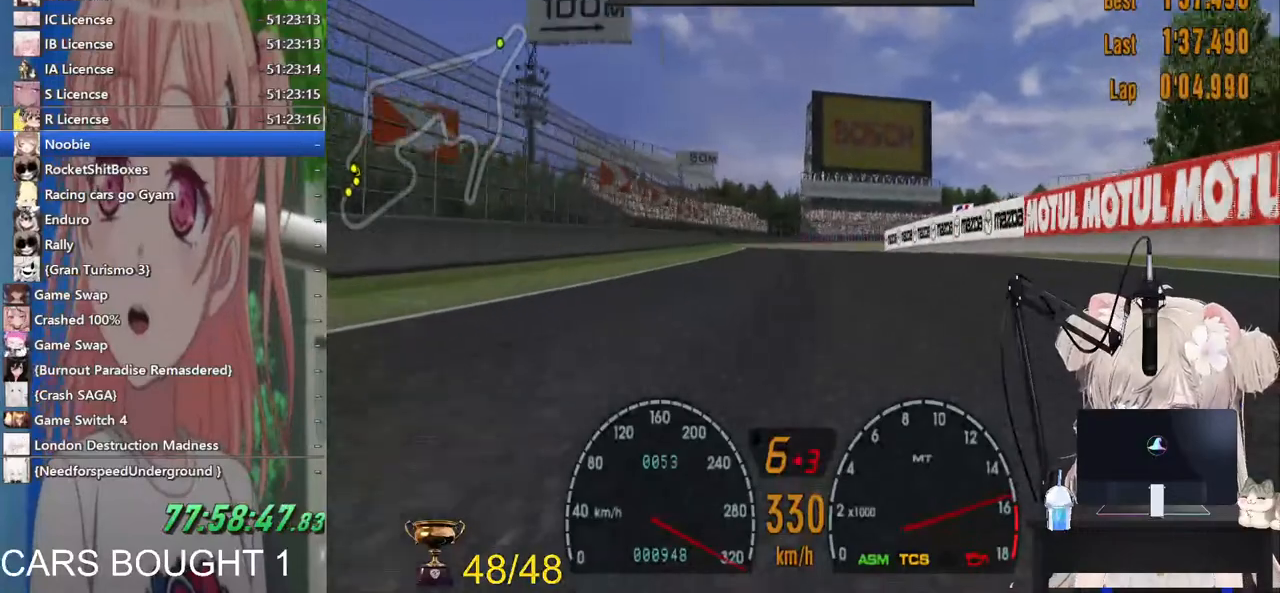
Gameplay with a controller (PlayStation layout); each line is a JSON object with the inputs held at the frame after it. "events" lists button and stick changes between this image and that frame as [ms after this image, input, new state], when the widget could be followed in between.
{"buttons": ["L2"], "left_stick": "center", "right_stick": "center", "events": [[267, "R2", "up"], [267, "left_stick", "right"], [283, "L2", "down"], [317, "SQUARE", "down"], [400, "left_stick", "center"], [500, "SQUARE", "up"]]}
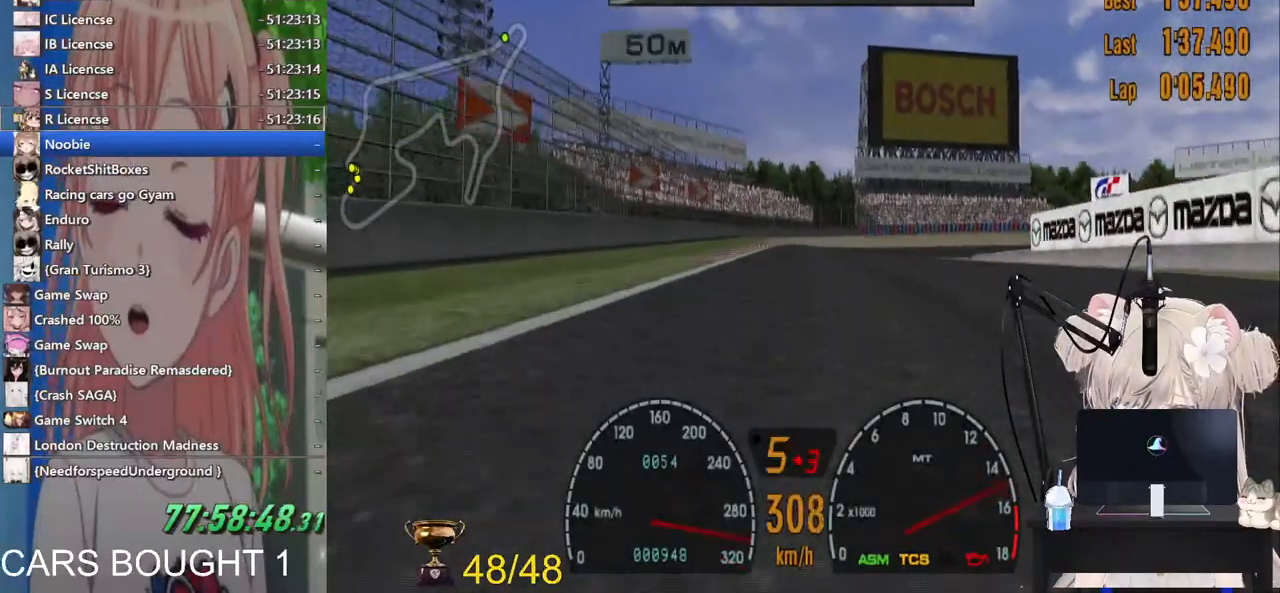
{"buttons": ["SQUARE", "L2"], "left_stick": "right", "right_stick": "center", "events": [[200, "SQUARE", "down"], [333, "SQUARE", "up"], [367, "left_stick", "right"], [467, "SQUARE", "down"]]}
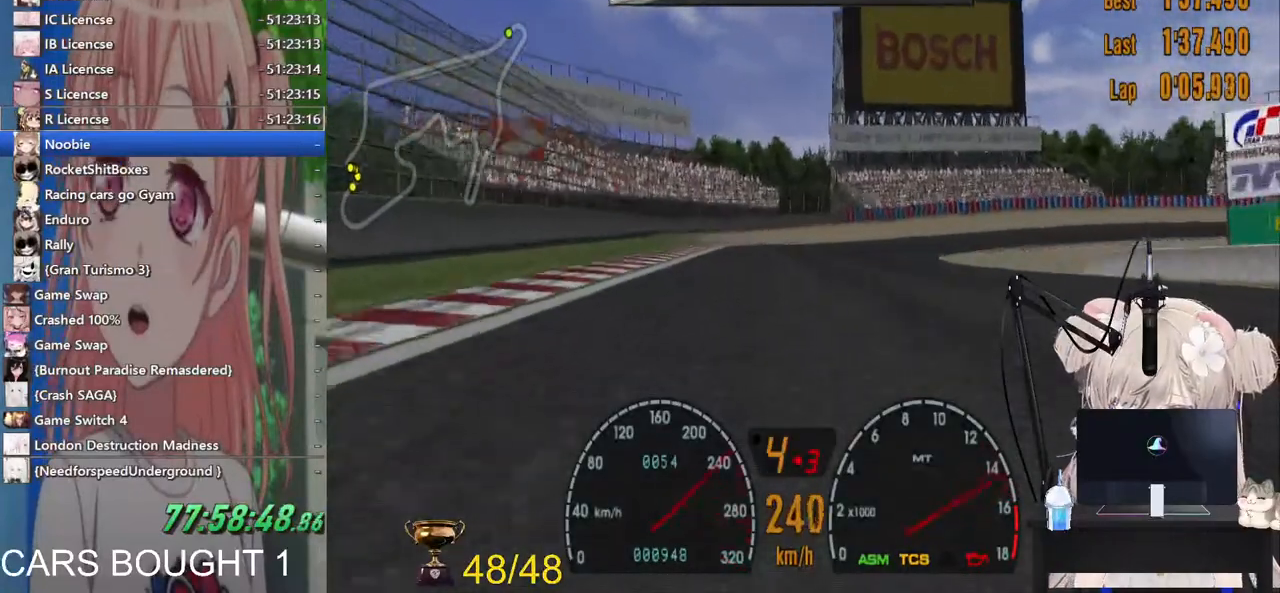
{"buttons": ["L2"], "left_stick": "right", "right_stick": "center", "events": [[67, "SQUARE", "up"], [167, "SQUARE", "down"], [300, "SQUARE", "up"]]}
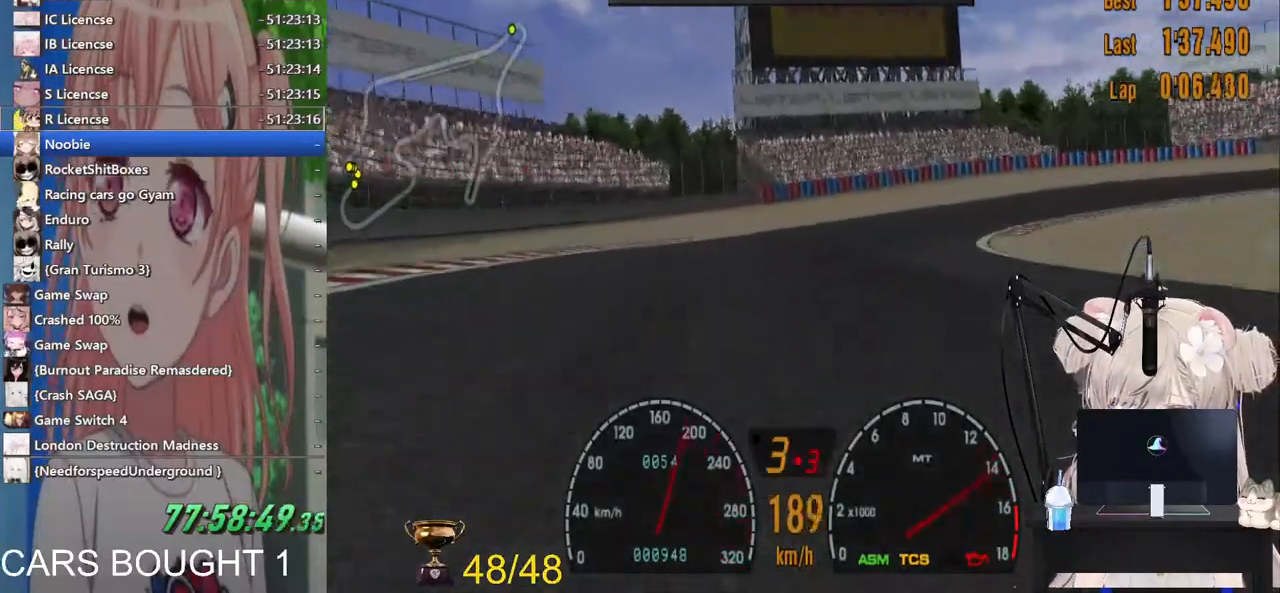
{"buttons": [], "left_stick": "right", "right_stick": "center"}
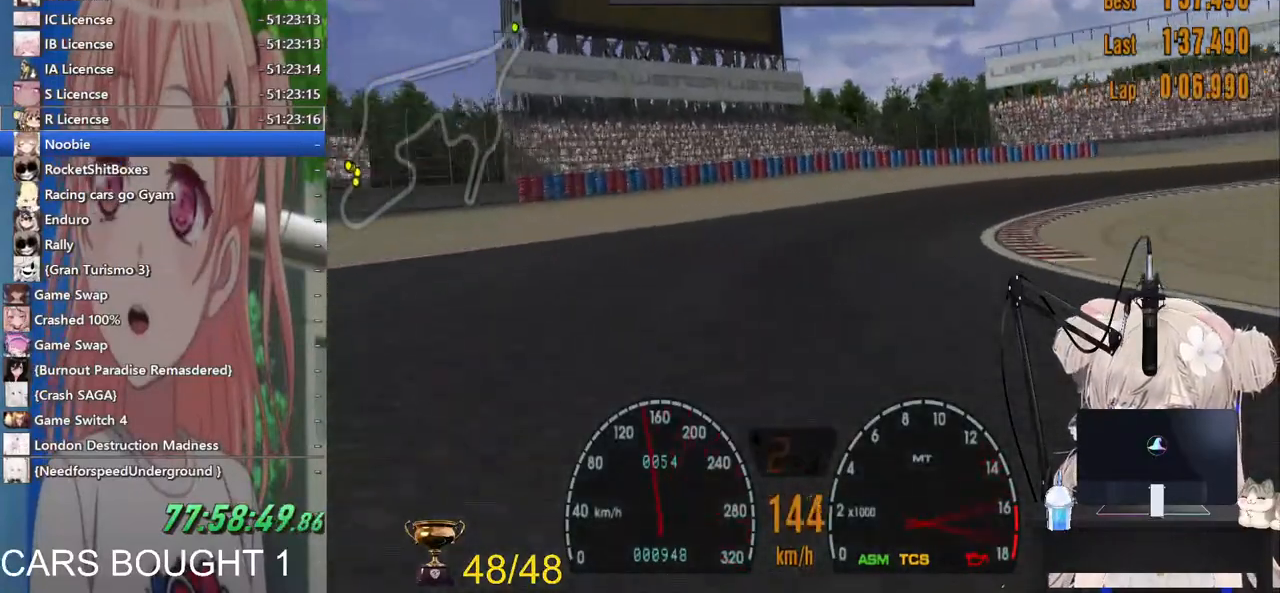
{"buttons": [], "left_stick": "right", "right_stick": "center", "events": [[17, "R2", "down"], [100, "R2", "up"]]}
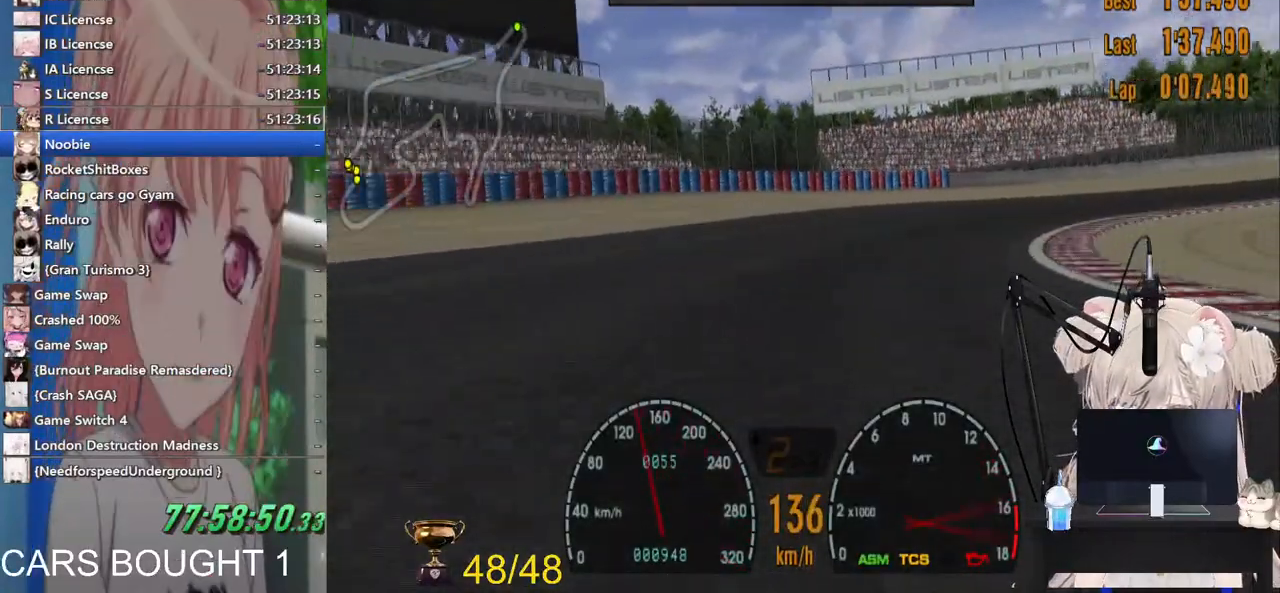
{"buttons": [], "left_stick": "right", "right_stick": "center"}
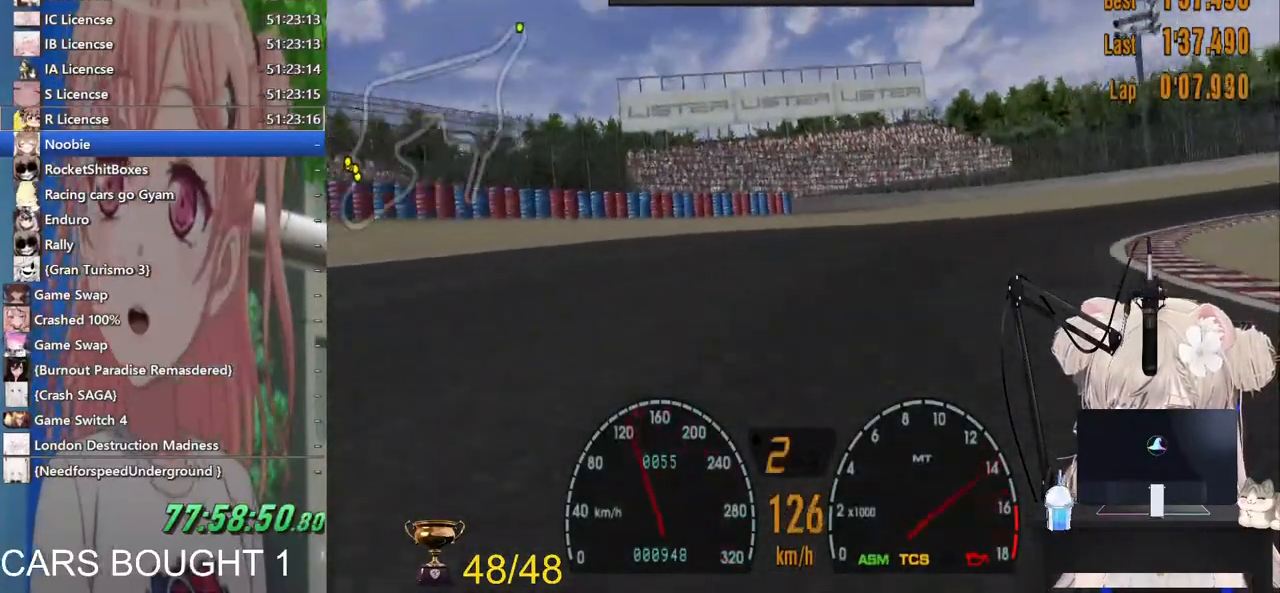
{"buttons": ["R2"], "left_stick": "right", "right_stick": "center", "events": [[317, "R2", "down"]]}
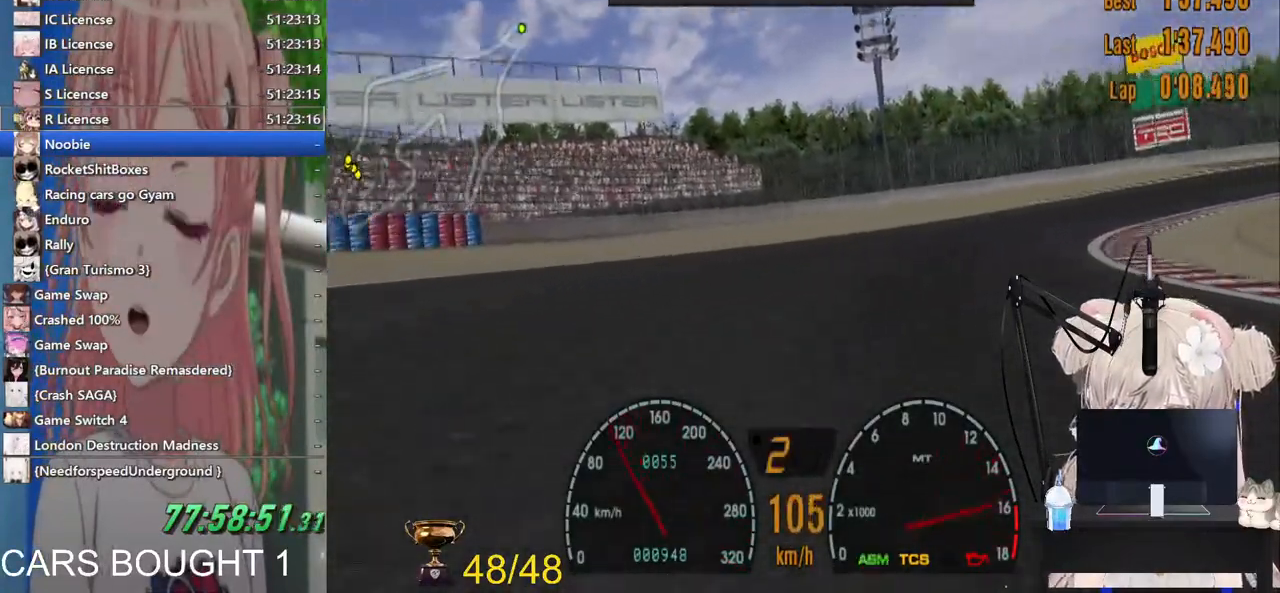
{"buttons": ["R2"], "left_stick": "right", "right_stick": "center", "events": []}
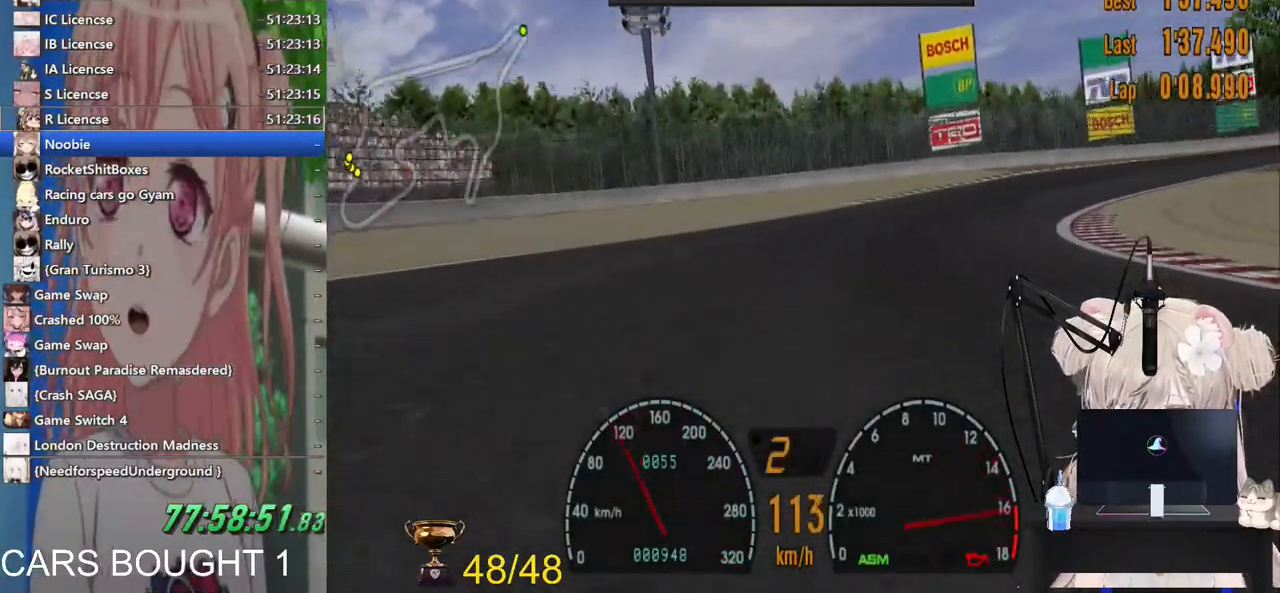
{"buttons": ["CROSS", "R2"], "left_stick": "right", "right_stick": "center", "events": [[433, "CROSS", "down"]]}
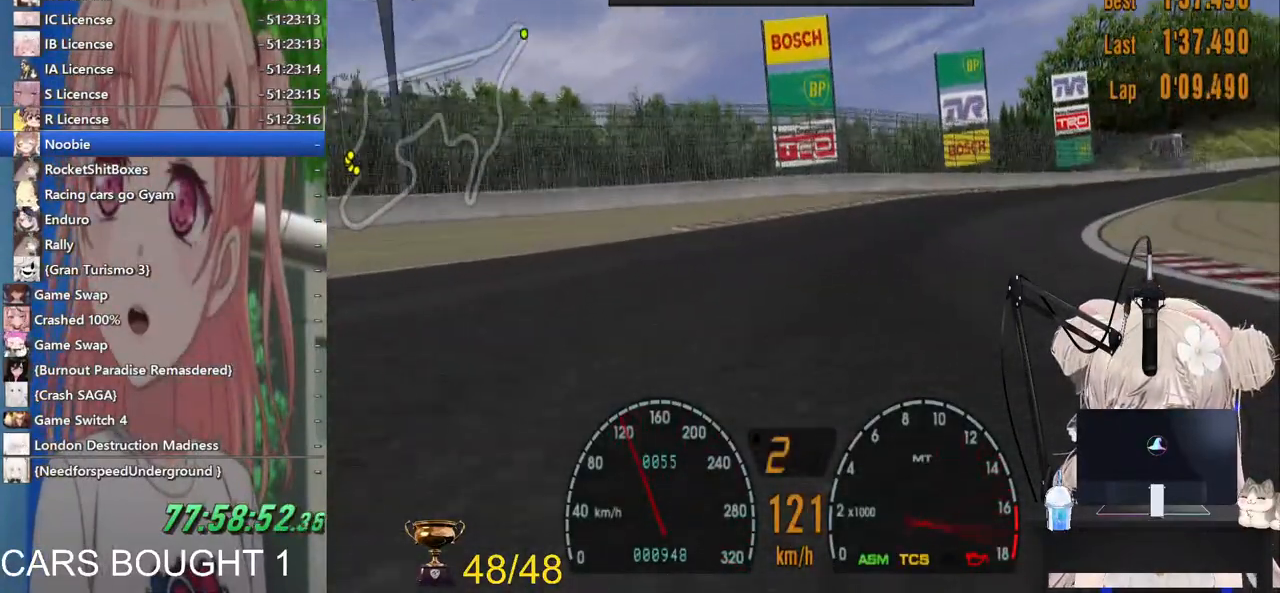
{"buttons": ["R2"], "left_stick": "right", "right_stick": "center", "events": [[183, "CROSS", "up"]]}
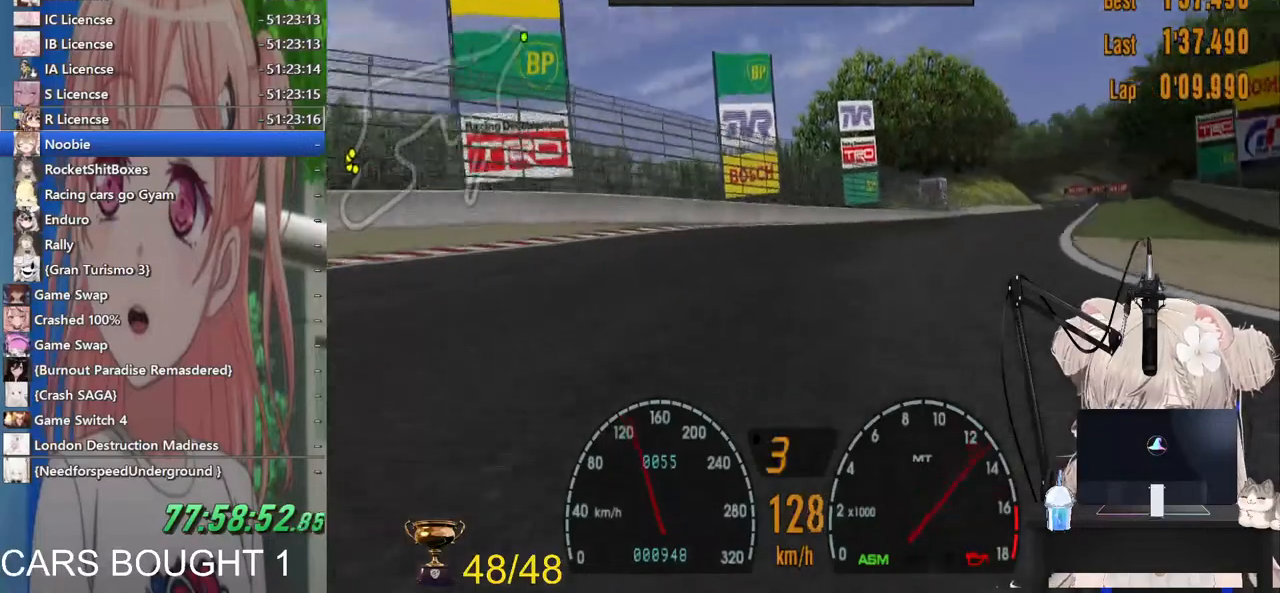
{"buttons": ["R2"], "left_stick": "center", "right_stick": "center", "events": [[217, "left_stick", "up-right"], [400, "left_stick", "center"]]}
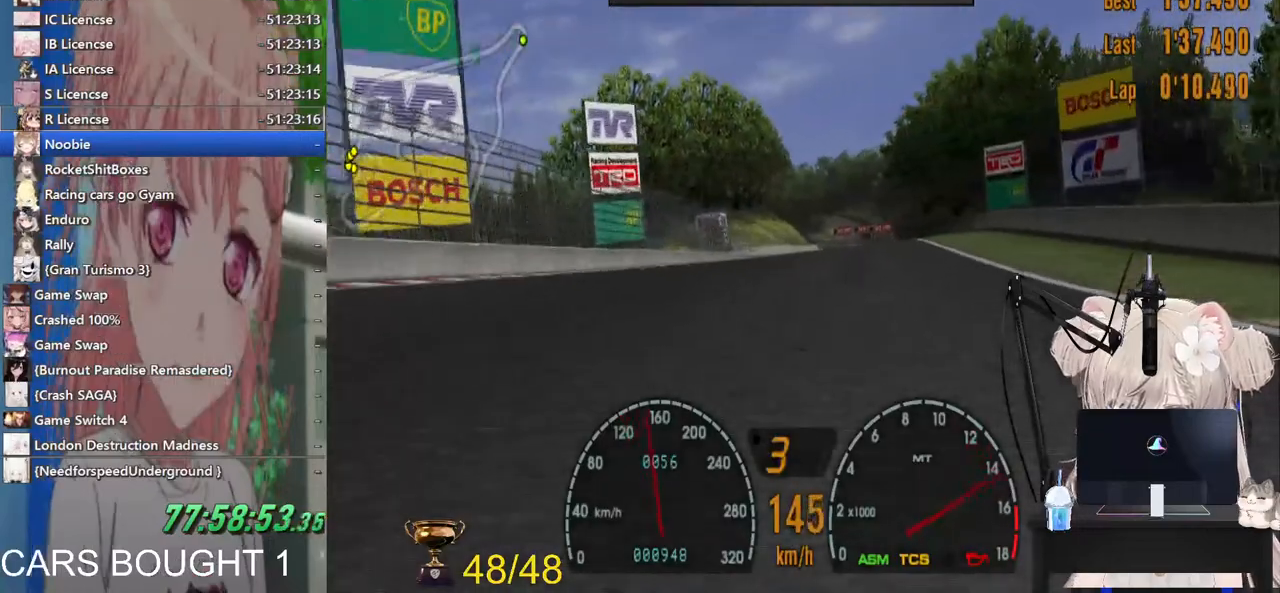
{"buttons": ["R2"], "left_stick": "center", "right_stick": "center", "events": [[300, "left_stick", "right"], [500, "left_stick", "center"]]}
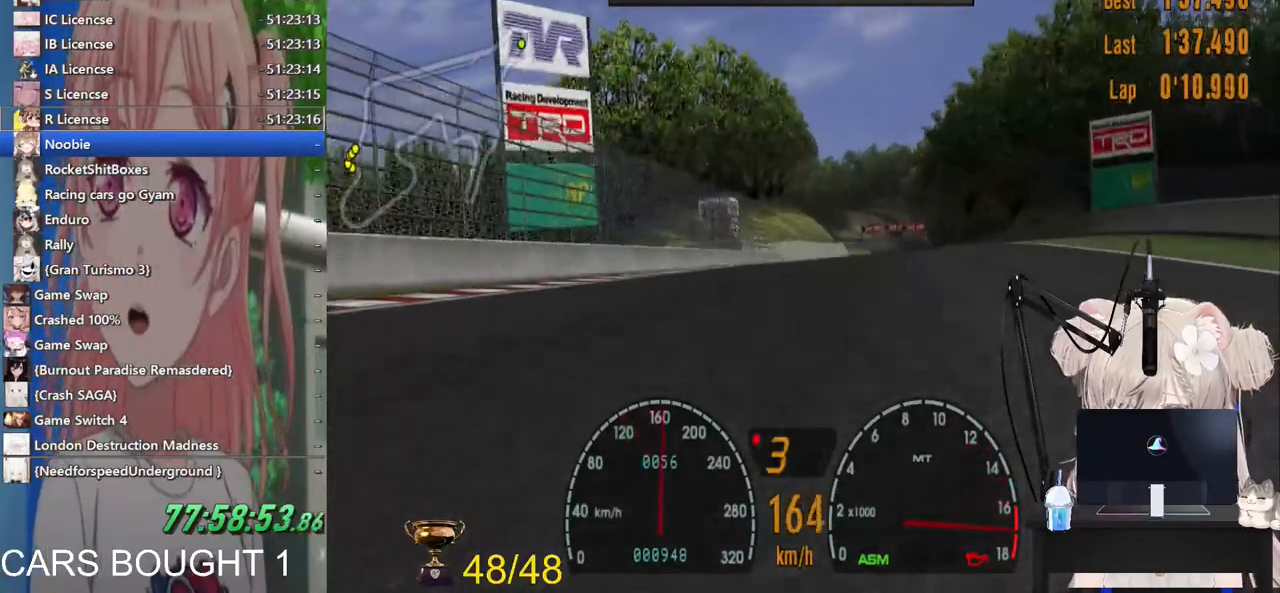
{"buttons": ["R2"], "left_stick": "center", "right_stick": "center", "events": [[167, "CROSS", "down"], [333, "CROSS", "up"]]}
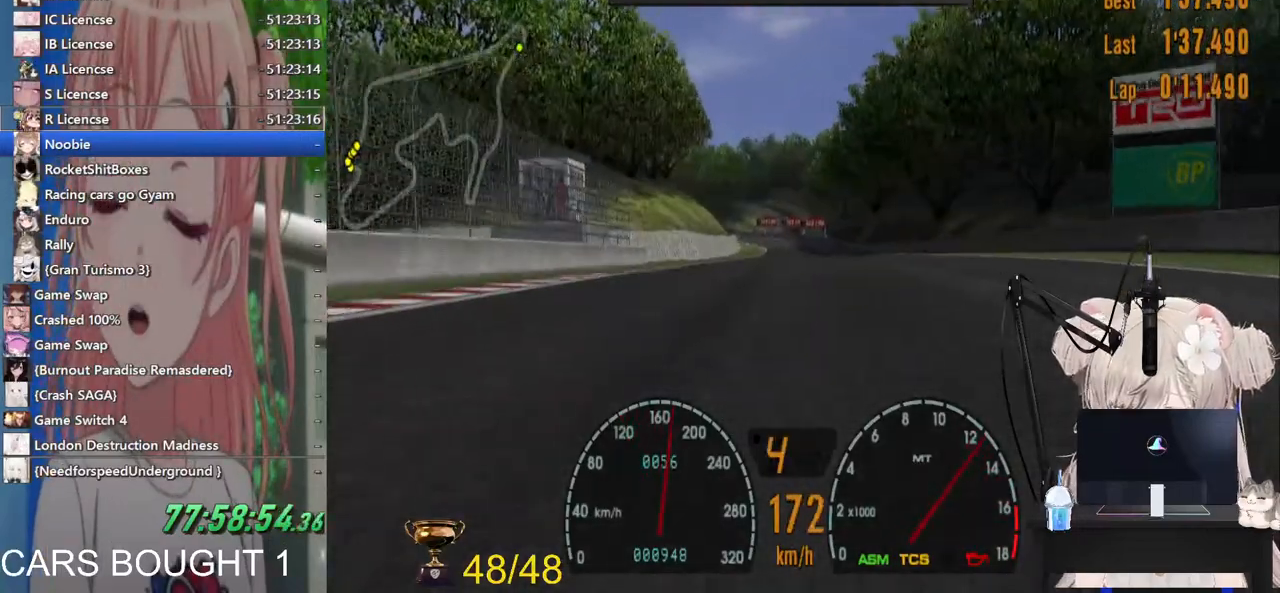
{"buttons": ["R2"], "left_stick": "center", "right_stick": "center", "events": []}
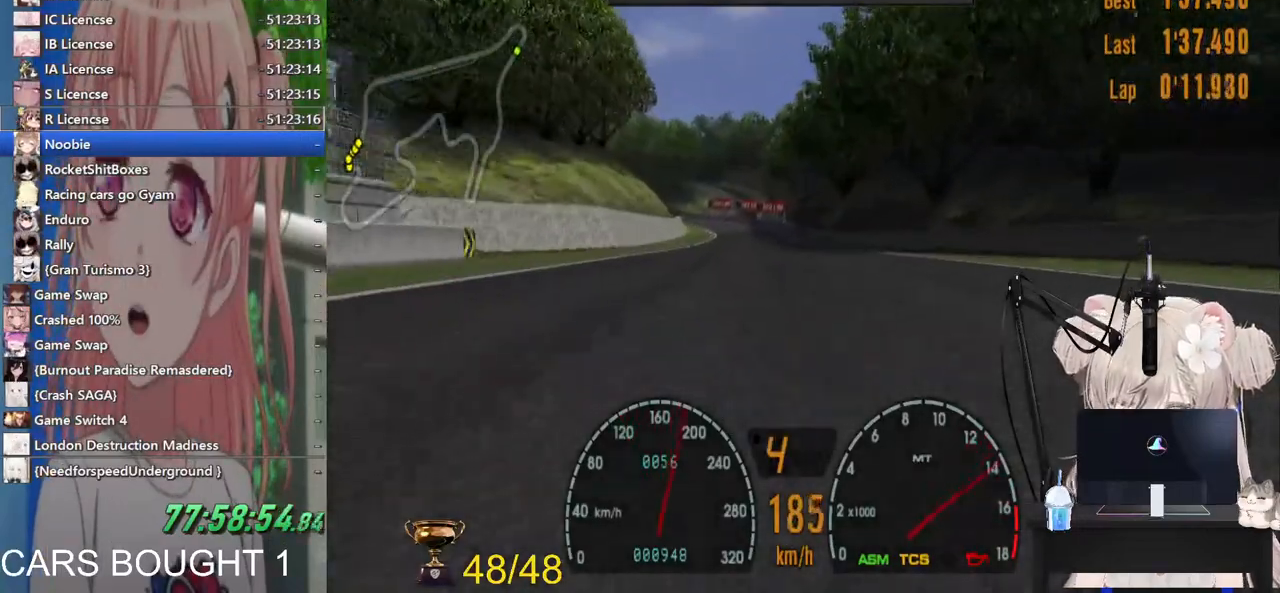
{"buttons": ["R2"], "left_stick": "center", "right_stick": "center", "events": []}
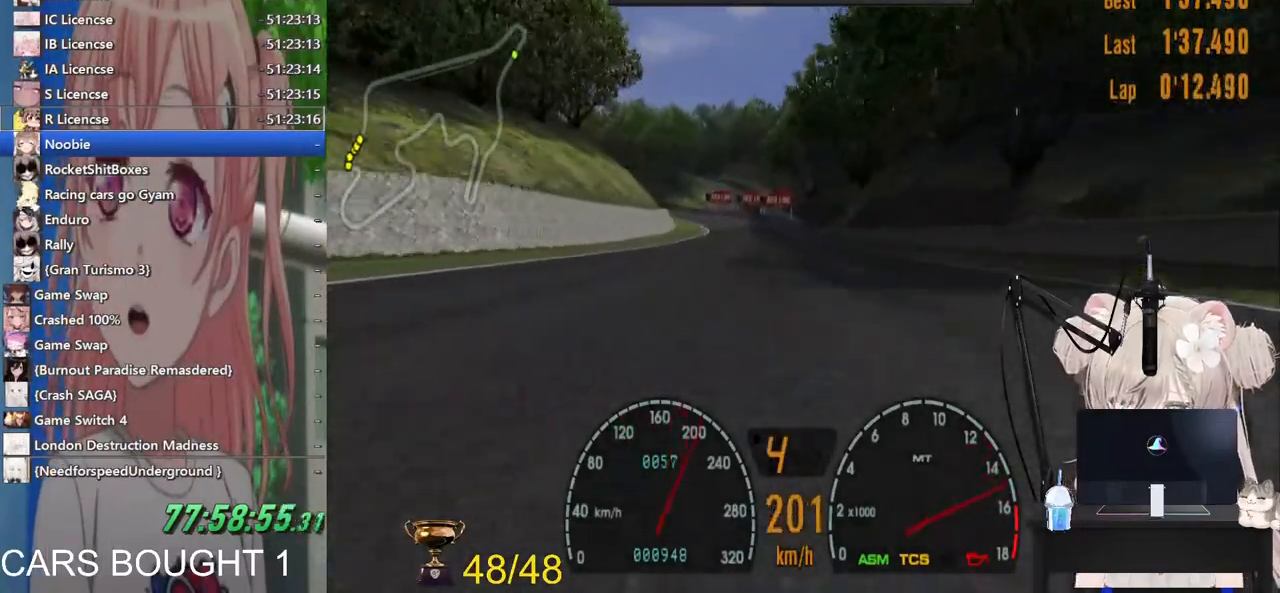
{"buttons": ["R2"], "left_stick": "center", "right_stick": "center", "events": []}
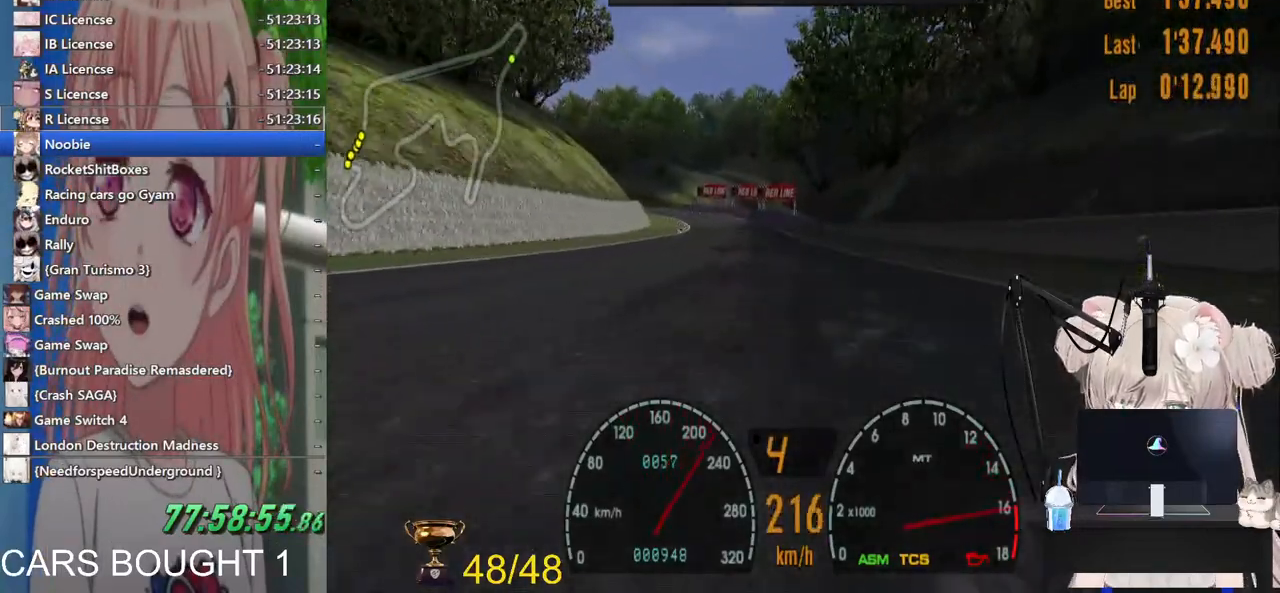
{"buttons": ["CROSS", "R2"], "left_stick": "center", "right_stick": "center", "events": [[417, "CROSS", "down"]]}
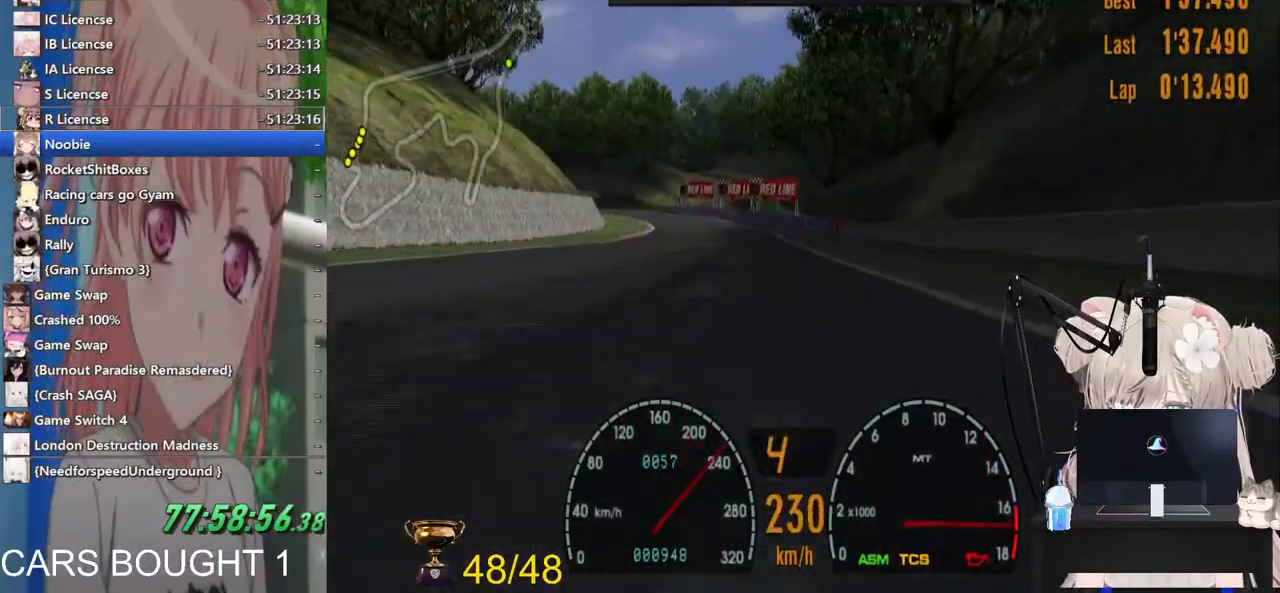
{"buttons": ["R2"], "left_stick": "left", "right_stick": "center", "events": [[117, "CROSS", "up"], [167, "left_stick", "left"]]}
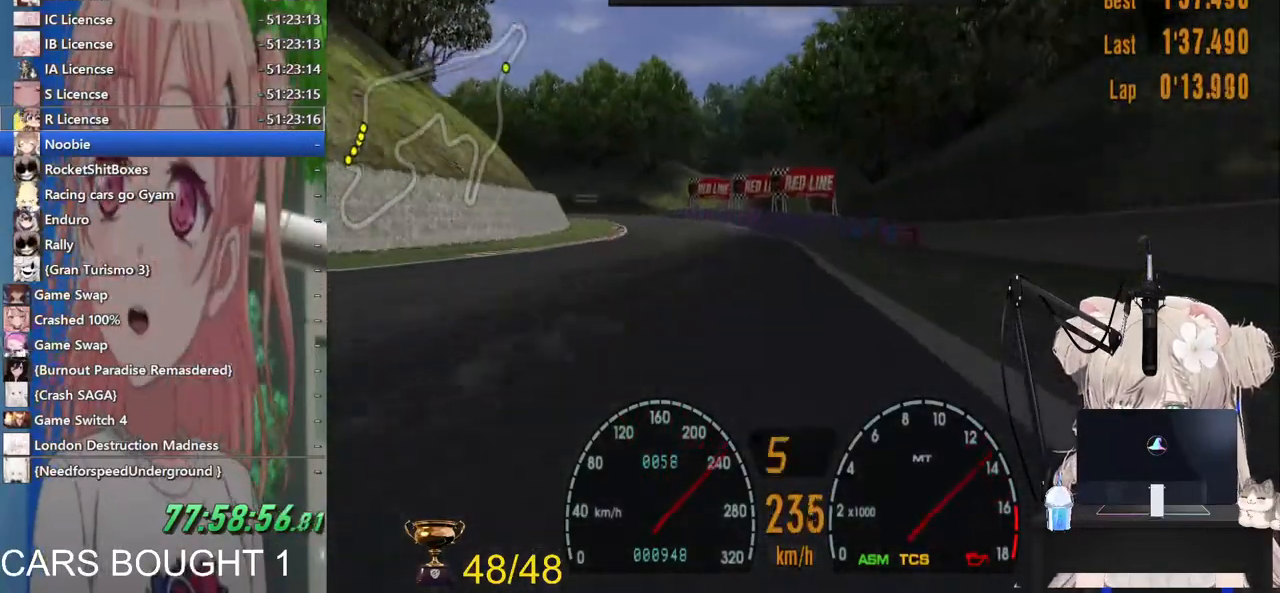
{"buttons": ["R2"], "left_stick": "left", "right_stick": "center", "events": []}
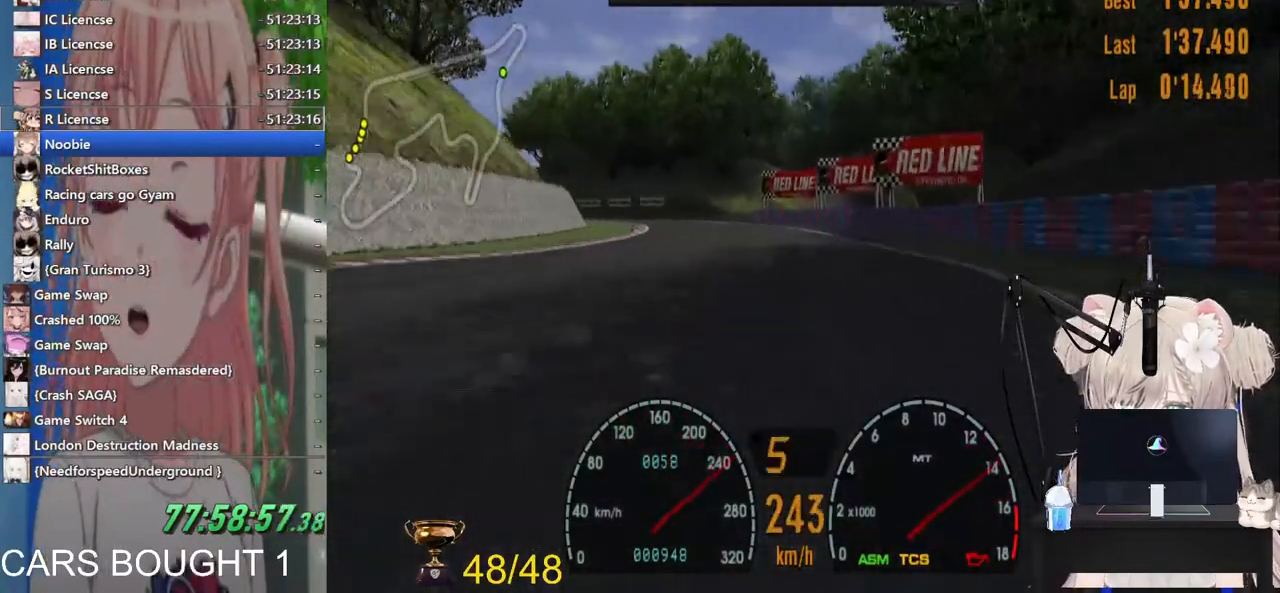
{"buttons": ["R2"], "left_stick": "left", "right_stick": "center", "events": []}
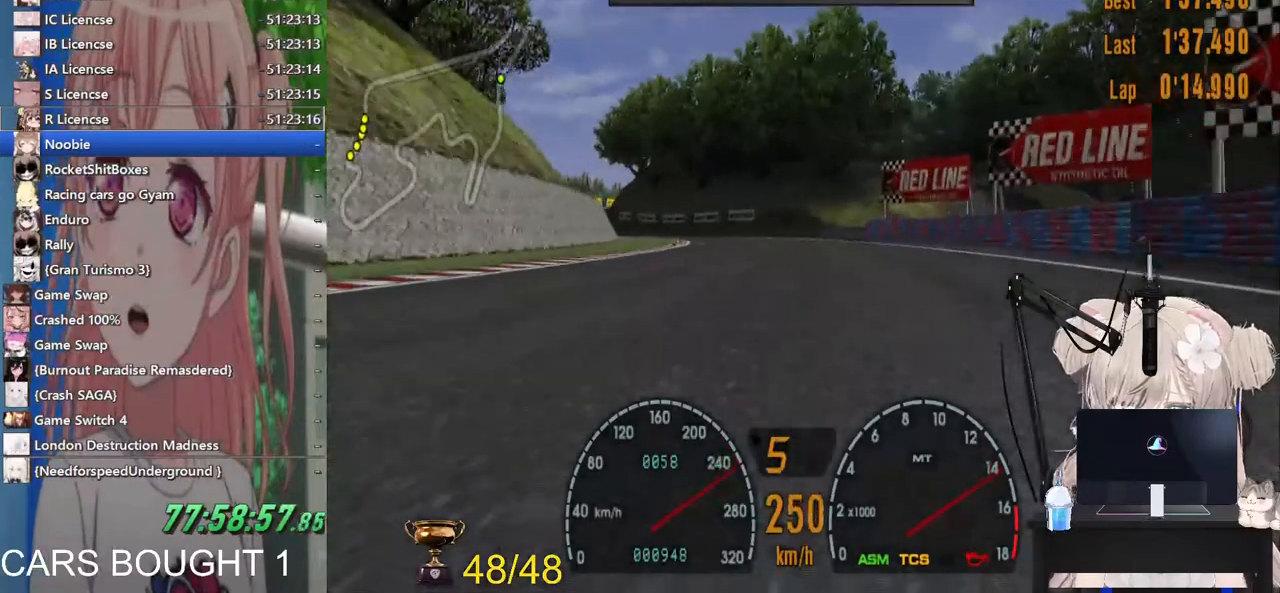
{"buttons": ["R2"], "left_stick": "left", "right_stick": "center", "events": []}
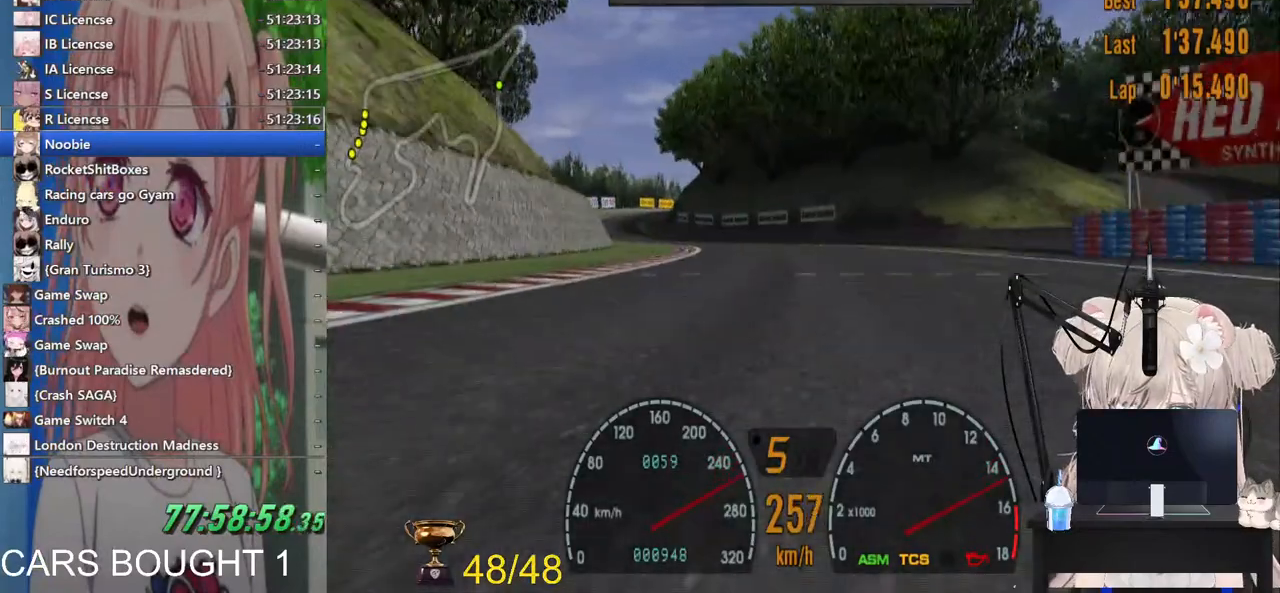
{"buttons": ["R2"], "left_stick": "left", "right_stick": "center", "events": []}
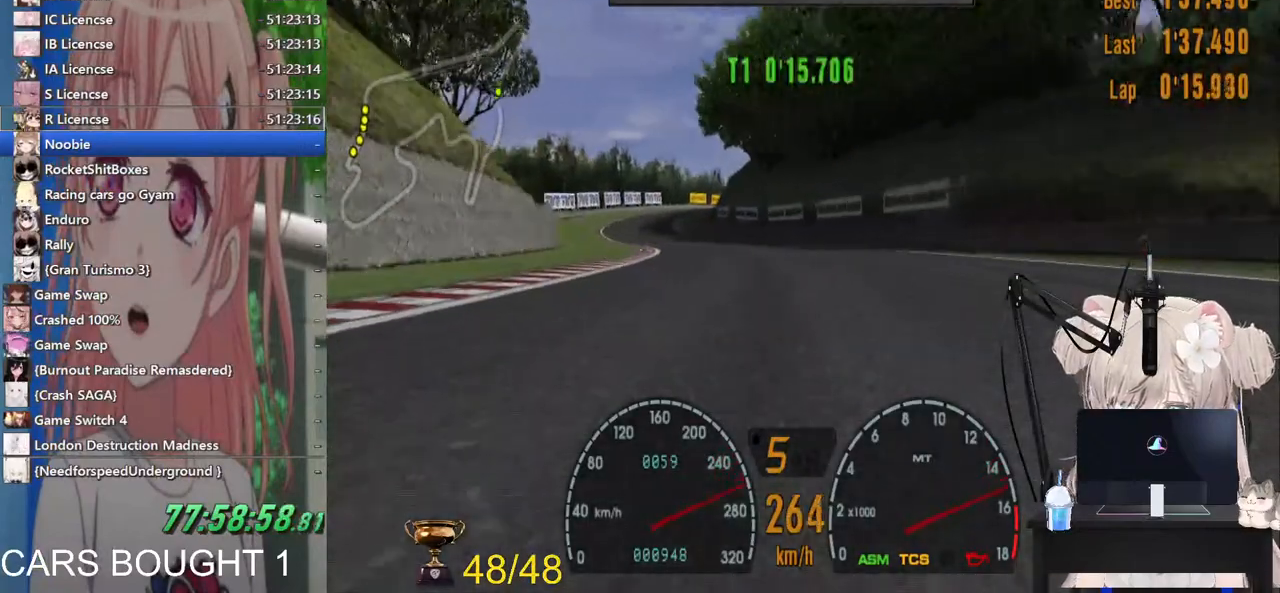
{"buttons": ["R2"], "left_stick": "left", "right_stick": "center", "events": []}
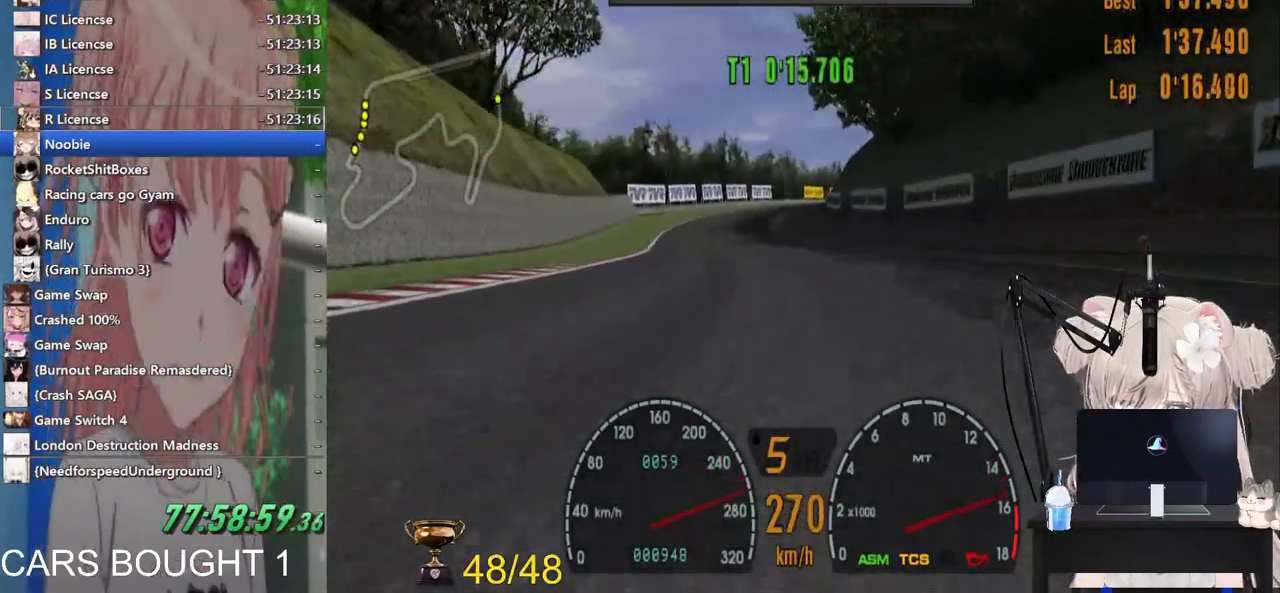
{"buttons": ["R2"], "left_stick": "left", "right_stick": "center", "events": []}
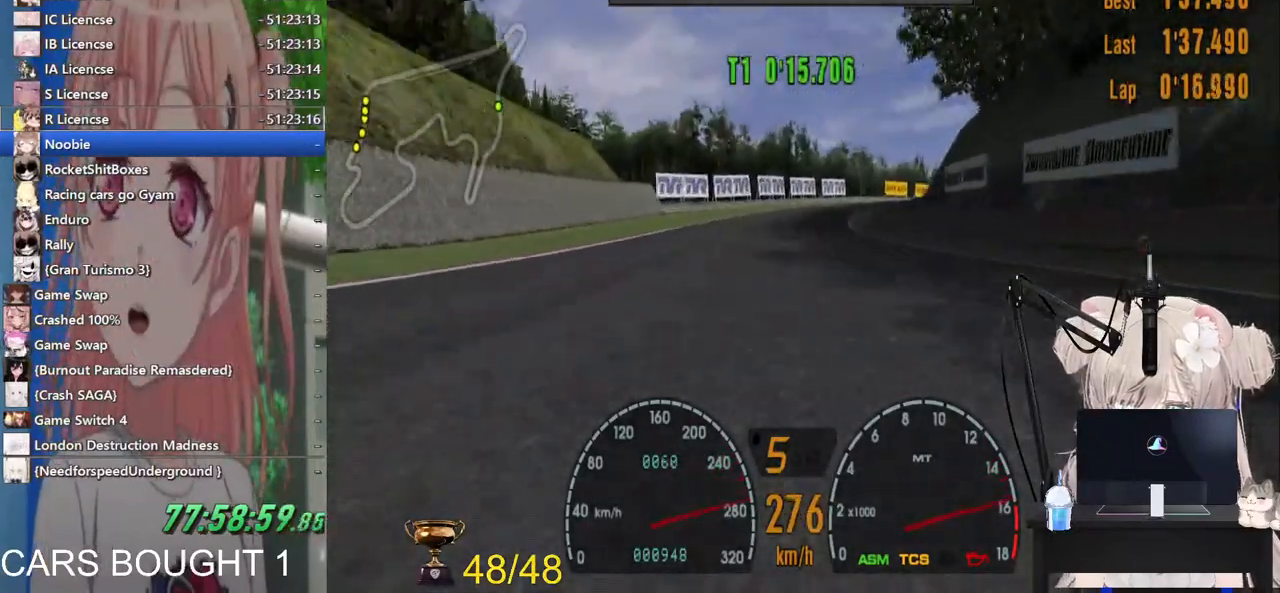
{"buttons": ["R2"], "left_stick": "right", "right_stick": "center", "events": [[67, "left_stick", "center"], [267, "left_stick", "right"]]}
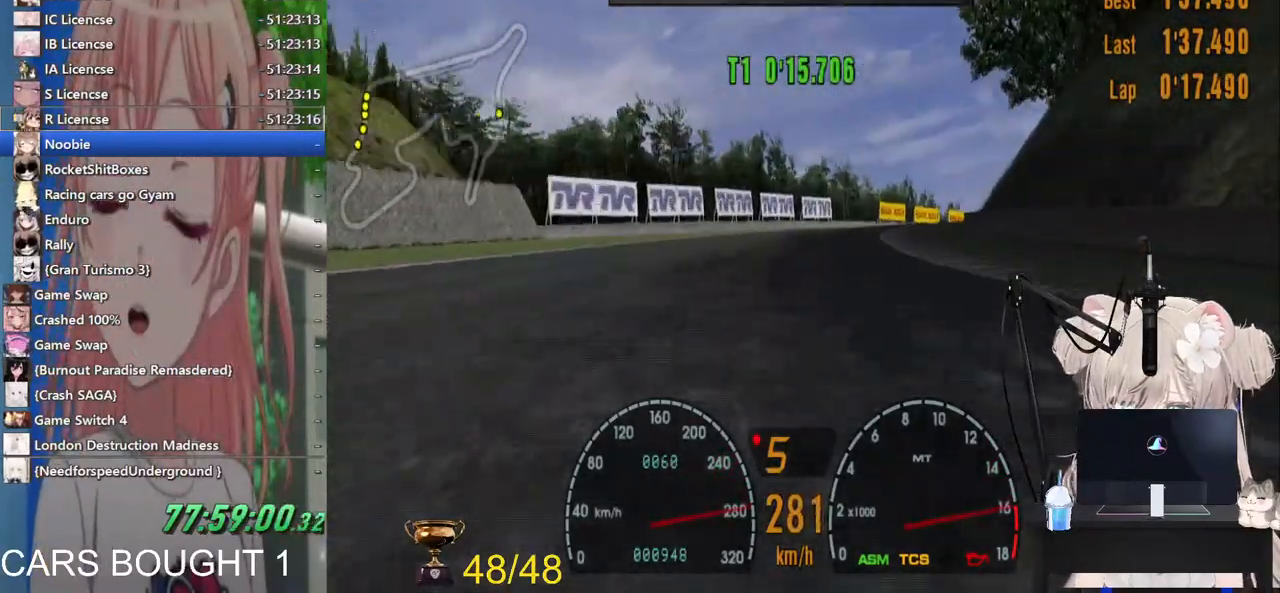
{"buttons": ["CROSS", "R2"], "left_stick": "left", "right_stick": "center", "events": [[433, "left_stick", "center"], [467, "CROSS", "down"], [483, "left_stick", "left"]]}
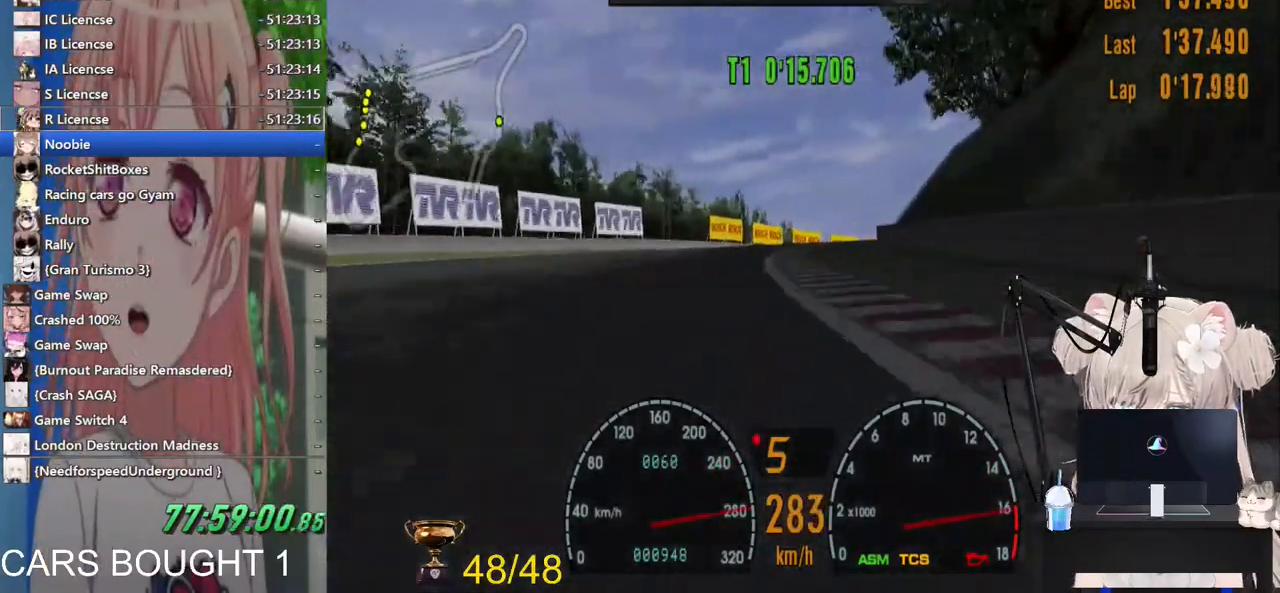
{"buttons": ["R2"], "left_stick": "center", "right_stick": "center", "events": [[117, "CROSS", "up"], [117, "left_stick", "center"], [350, "left_stick", "right"], [433, "left_stick", "center"]]}
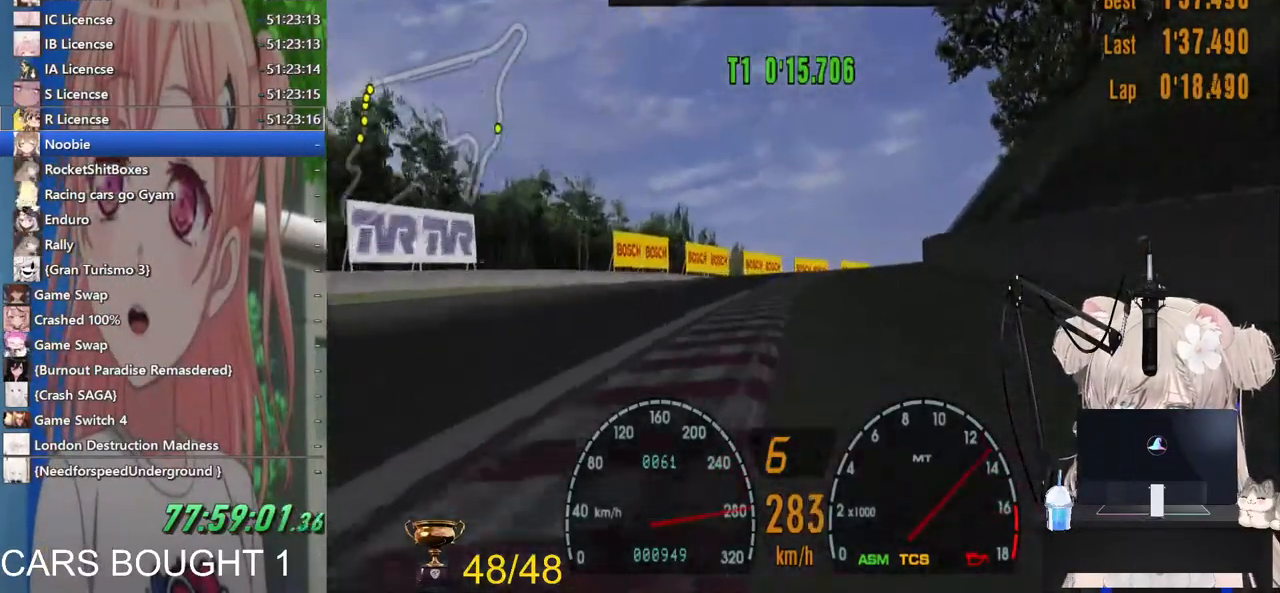
{"buttons": ["R2"], "left_stick": "right", "right_stick": "center", "events": [[117, "left_stick", "right"]]}
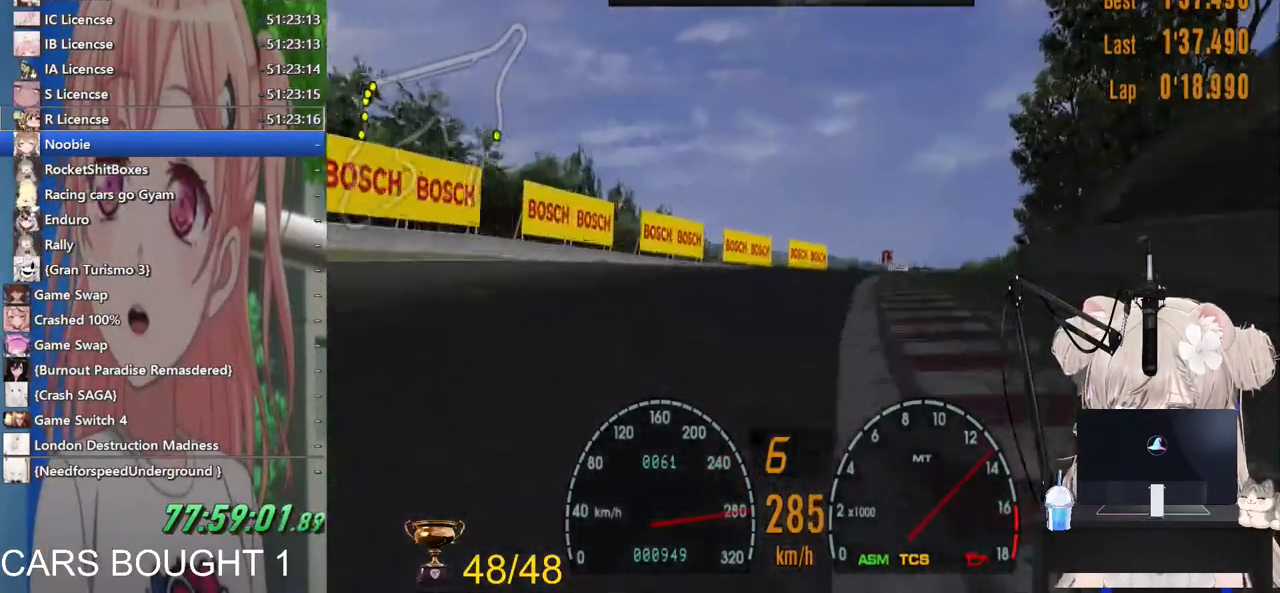
{"buttons": ["R2"], "left_stick": "right", "right_stick": "center", "events": [[300, "left_stick", "center"], [483, "left_stick", "right"]]}
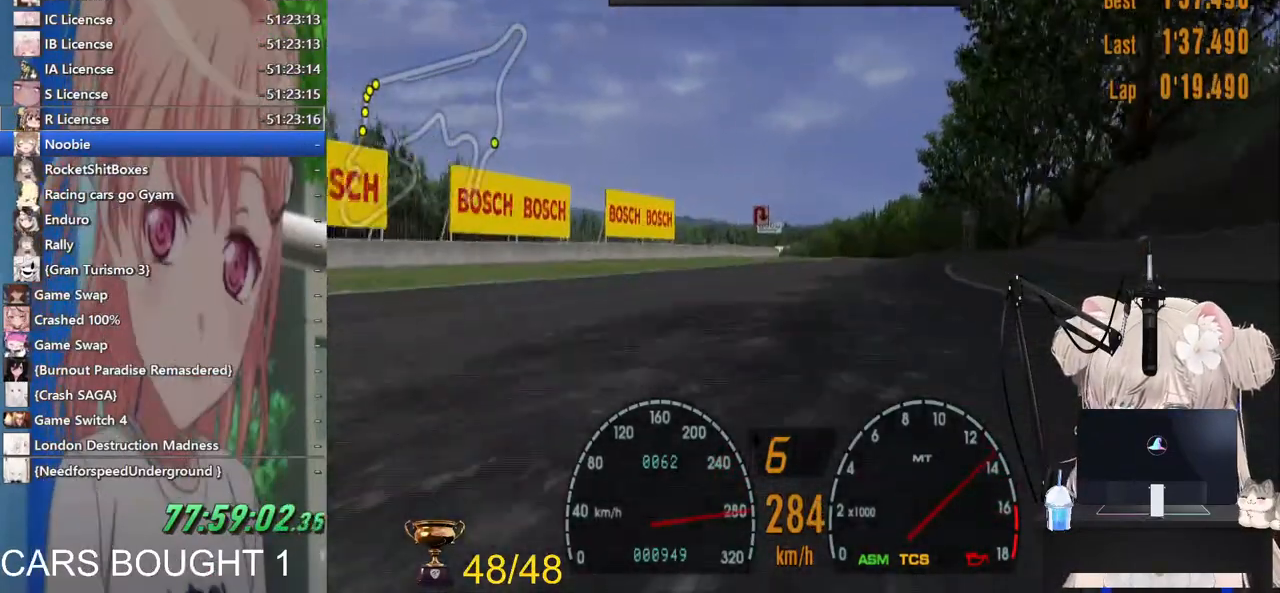
{"buttons": ["R2"], "left_stick": "right", "right_stick": "center"}